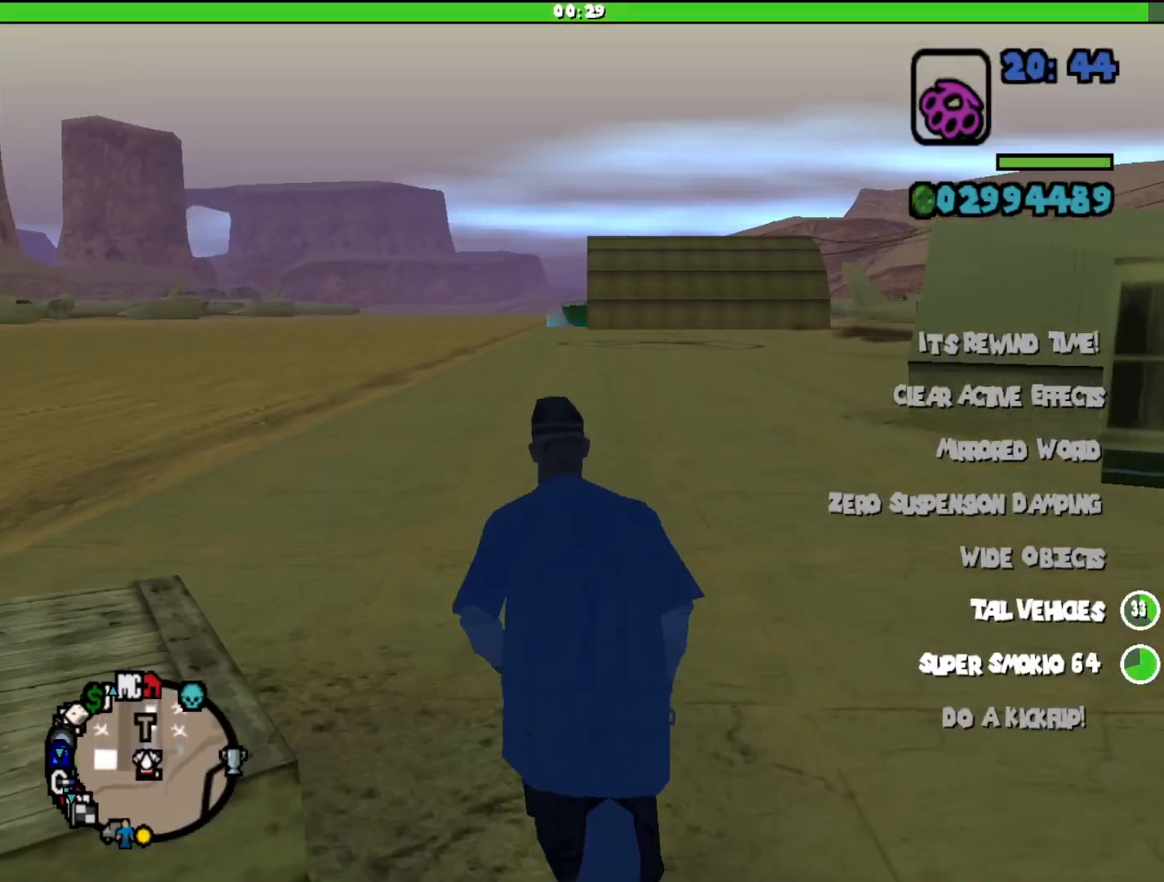
Gameplay with keyboard and mouse; each line is a JSON object with the keys and mouse buttons held at the frame after it. "events" lists presses ("down") and releases ("up") of "a", "alt", "c", "d", "down", "e", "escape", "f", "g", "h", "left", "q", "right", "s", "shift", "space", "tab", "up", "v", "w", "mouse_left", "mouse_middle", "mouse_right", "mouse_wheel_up" and "mouse_wheel_down" between this image and that frame as [ms after this image, input, new state], when the widget could be followed in between. "mouse_left", "mouse_middle", "mouse_right", "mouse_wheel_up", "mouse_wheel_down" = the "left", "middle", "right", "wheel_up", "wheel_down" buttons of the "mouse" list. No other keys are recorded. Mouse movement is not recorded.
{"keys": ["shift", "w"], "mouse": [], "events": []}
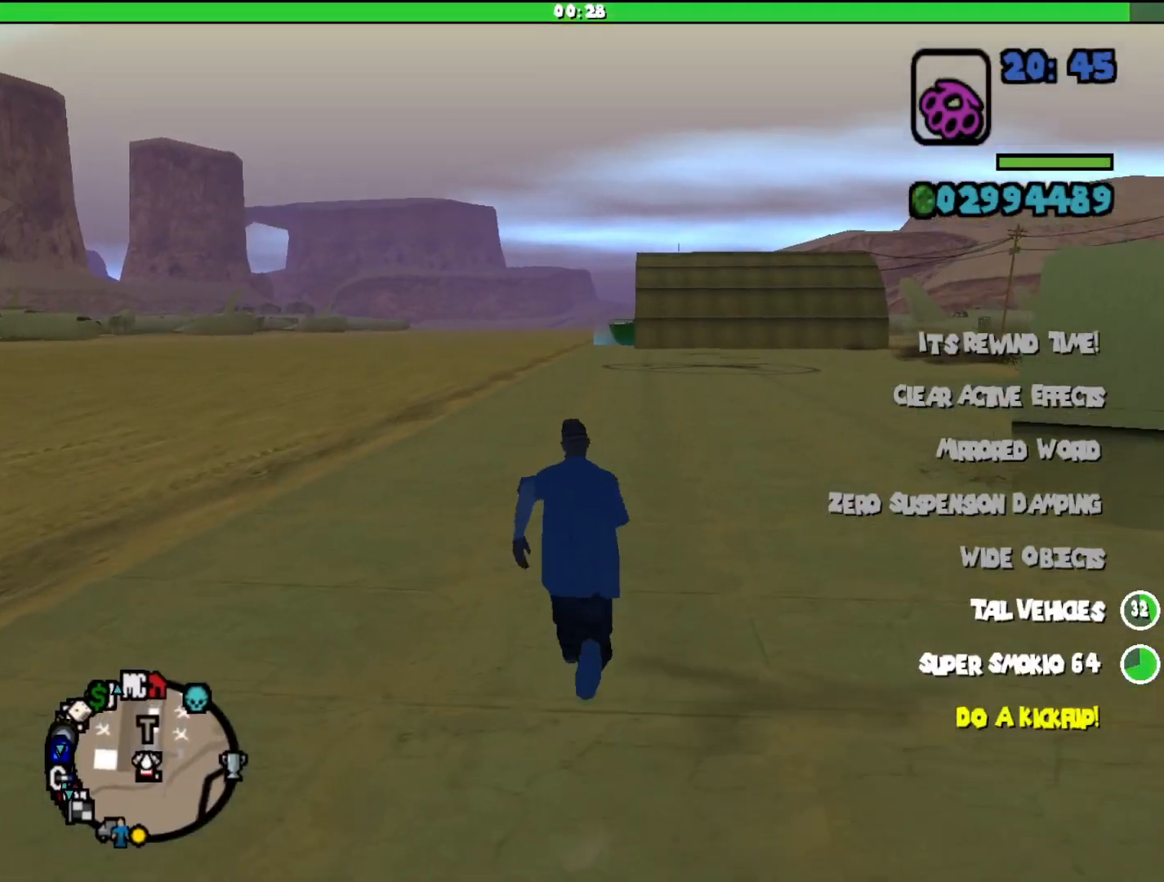
{"keys": ["shift", "w"], "mouse": [], "events": []}
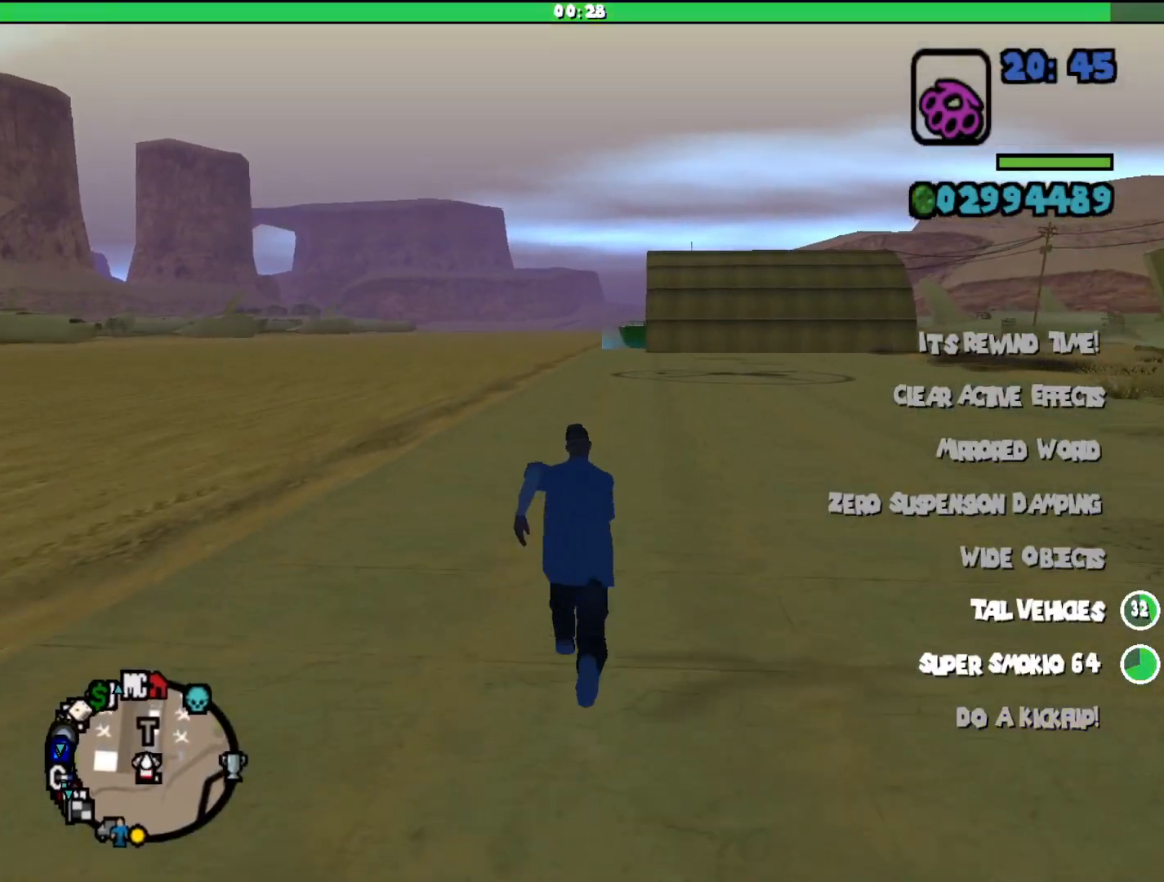
{"keys": ["shift", "w"], "mouse": [], "events": []}
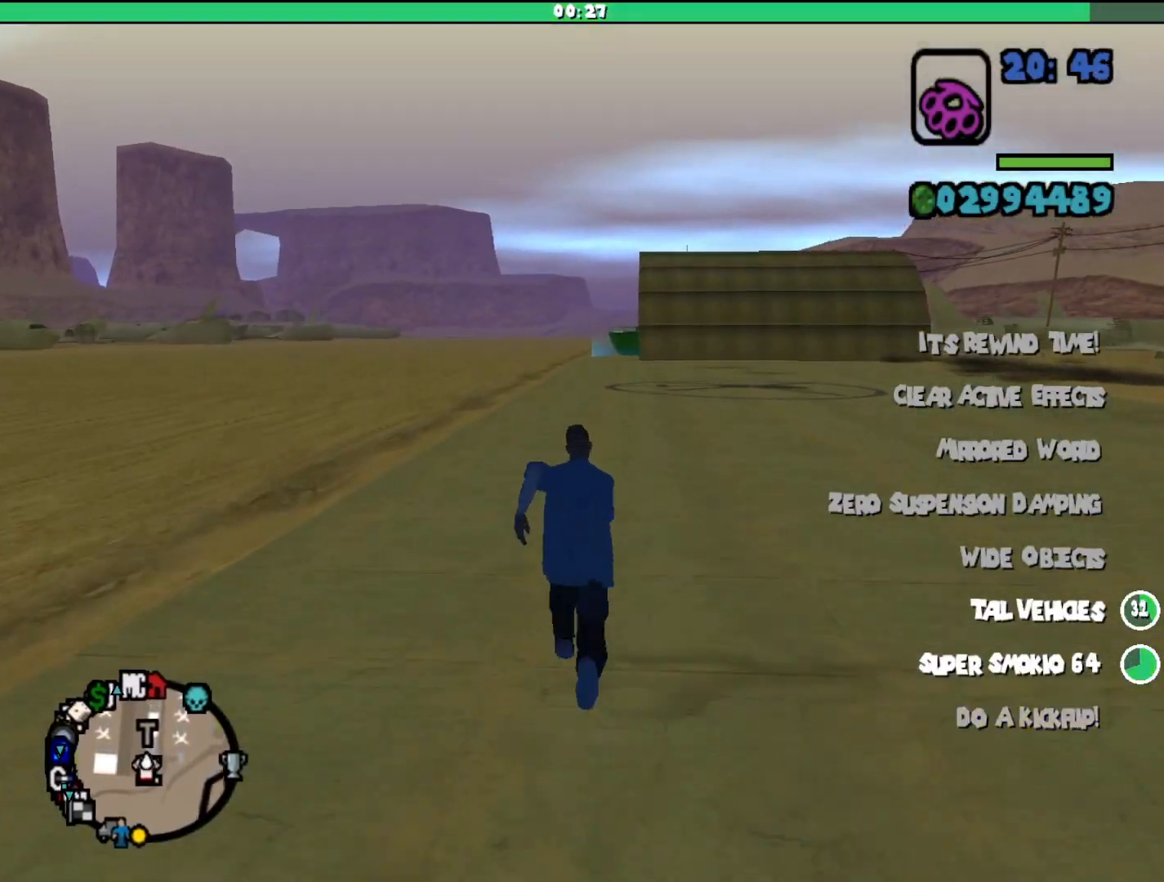
{"keys": ["shift", "w"], "mouse": [], "events": []}
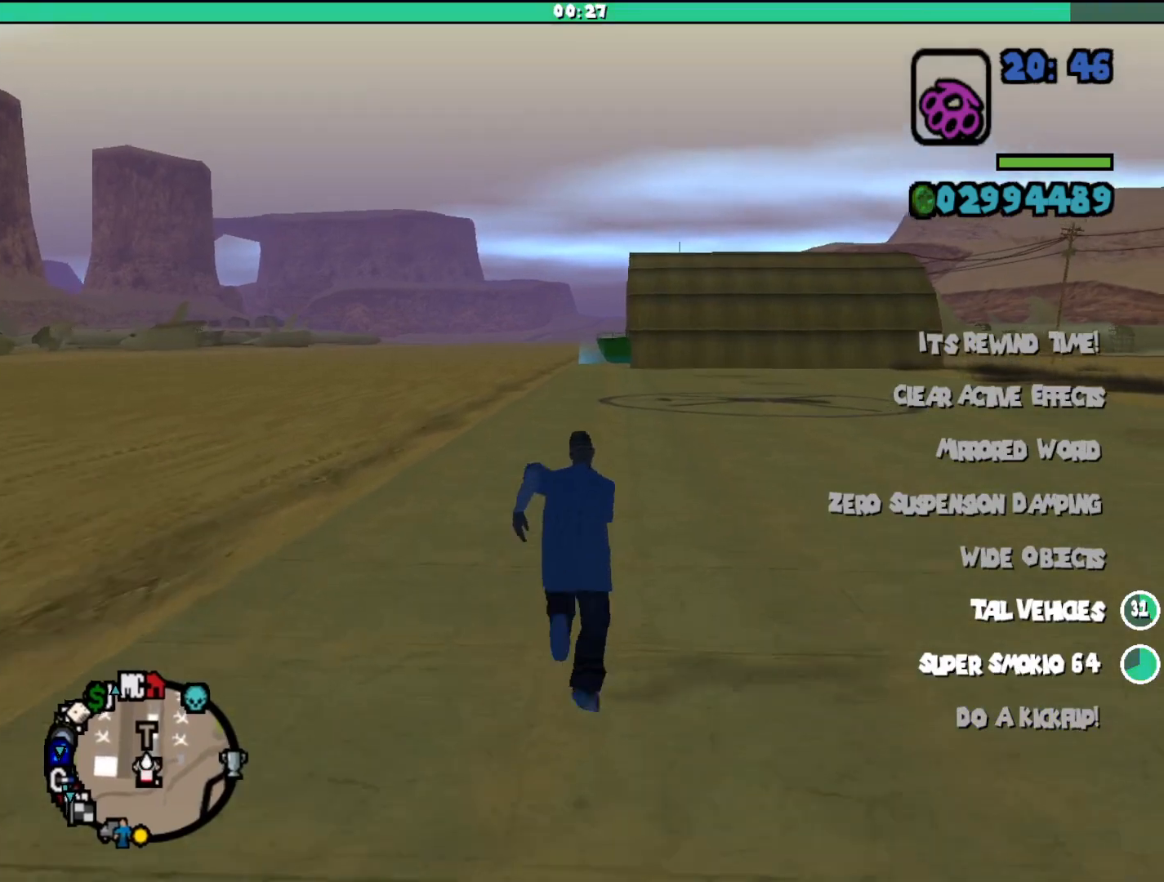
{"keys": ["shift", "w"], "mouse": ["middle"], "events": [[200, "mouse_middle", "down"]]}
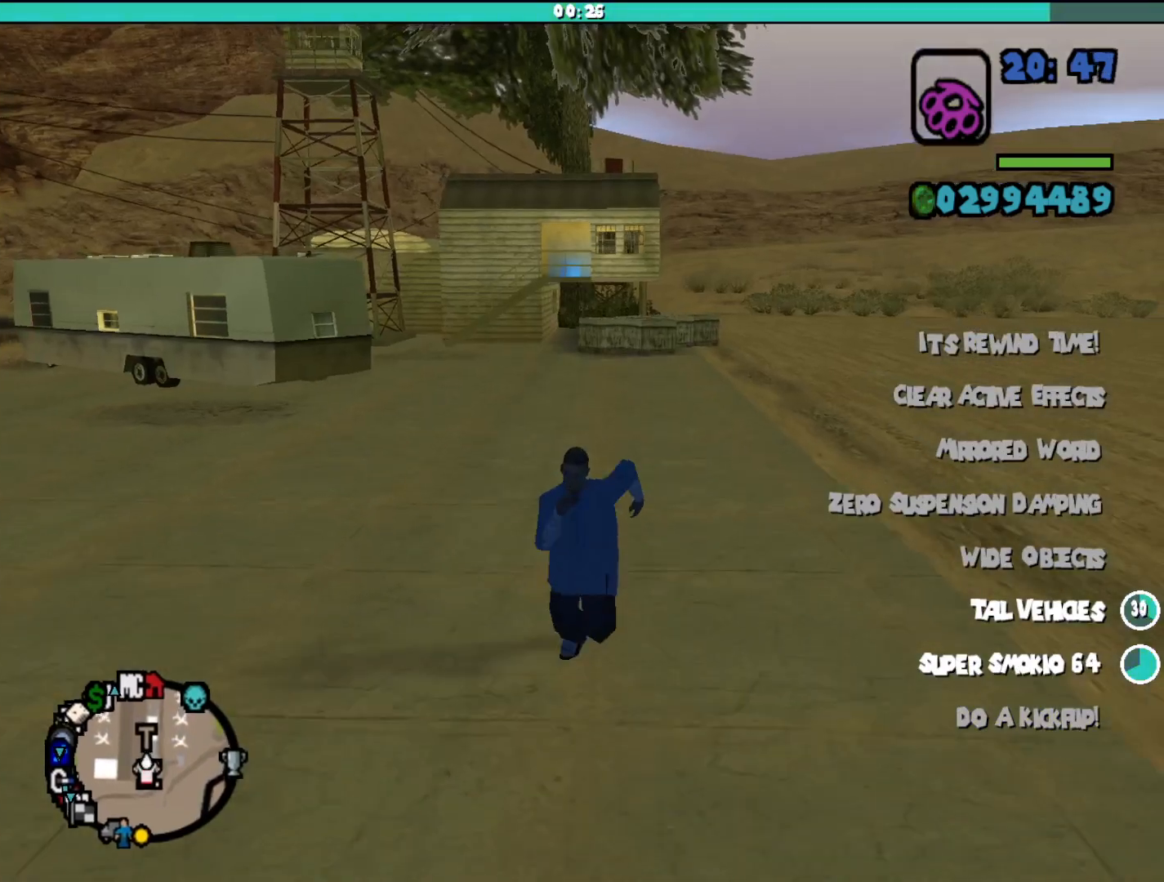
{"keys": ["shift", "w"], "mouse": ["middle"], "events": []}
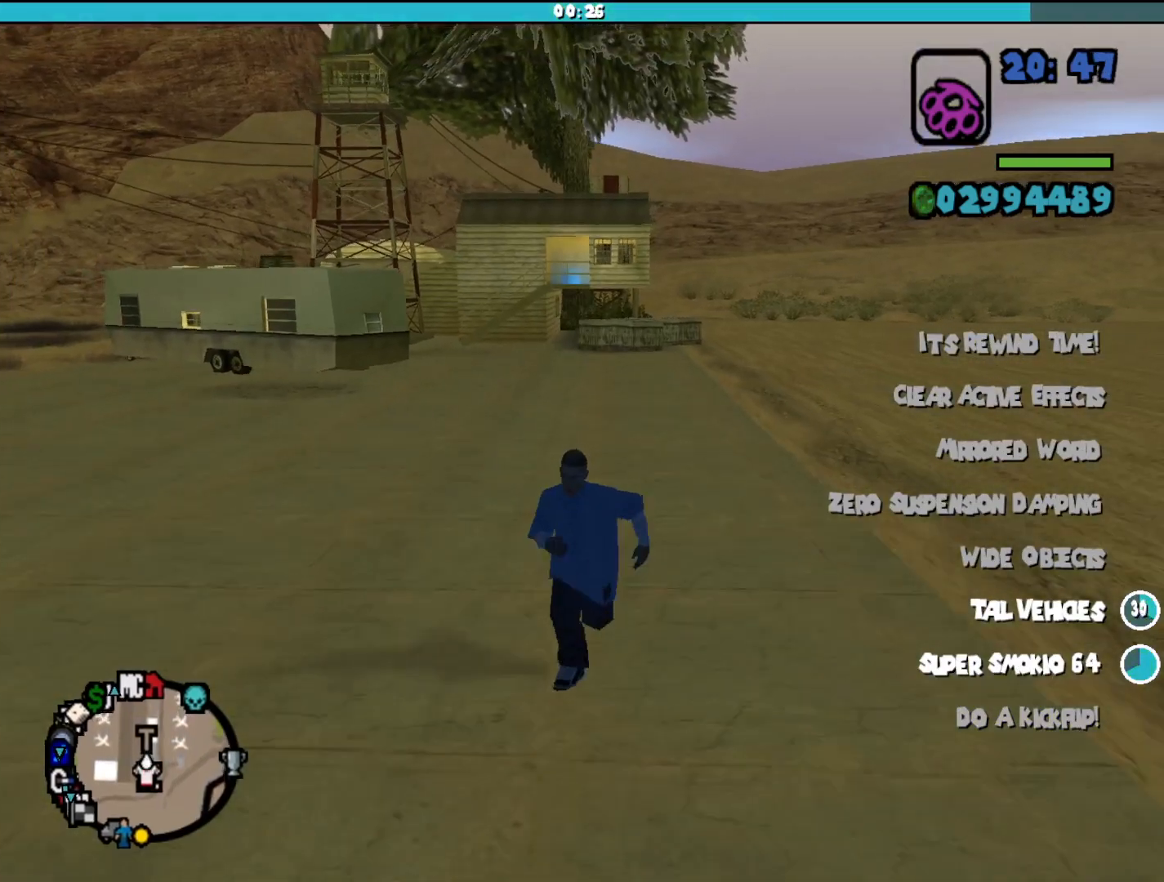
{"keys": ["shift", "w"], "mouse": [], "events": [[333, "mouse_middle", "up"]]}
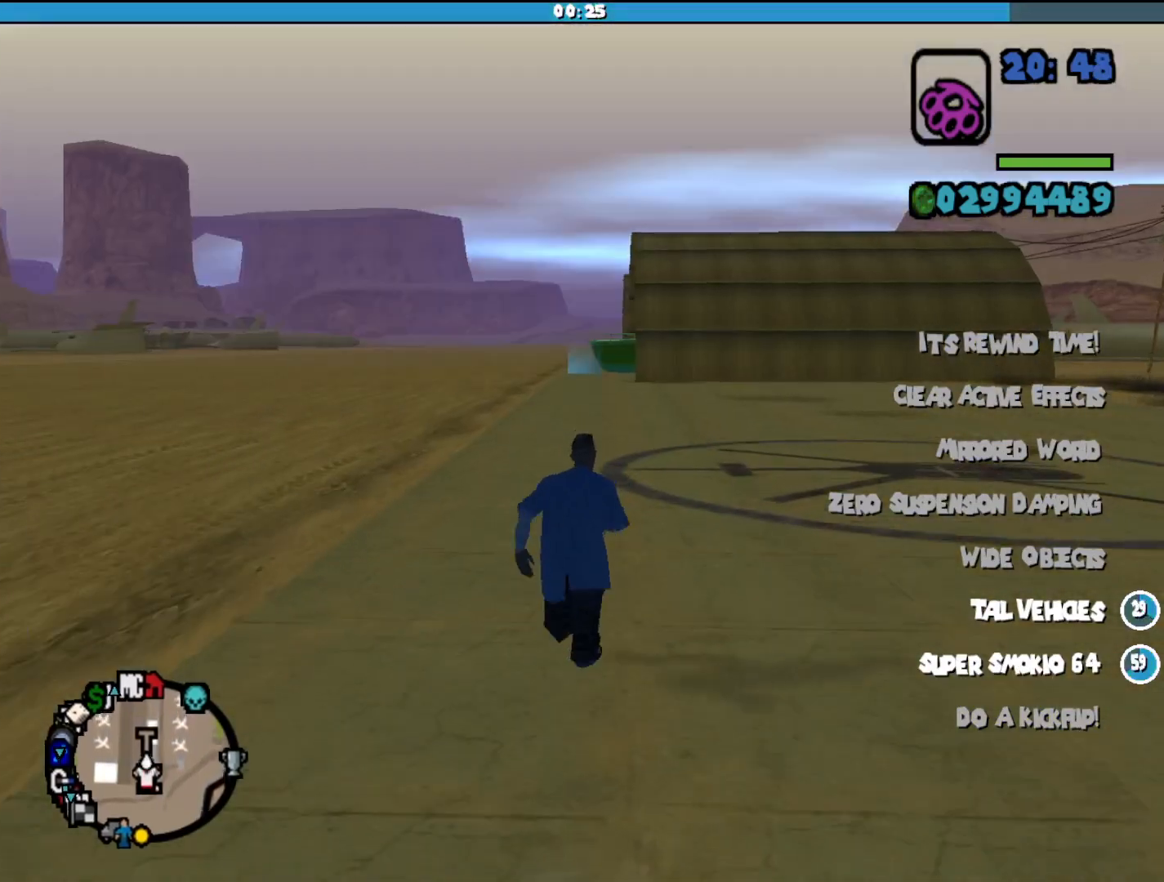
{"keys": ["shift", "w"], "mouse": [], "events": []}
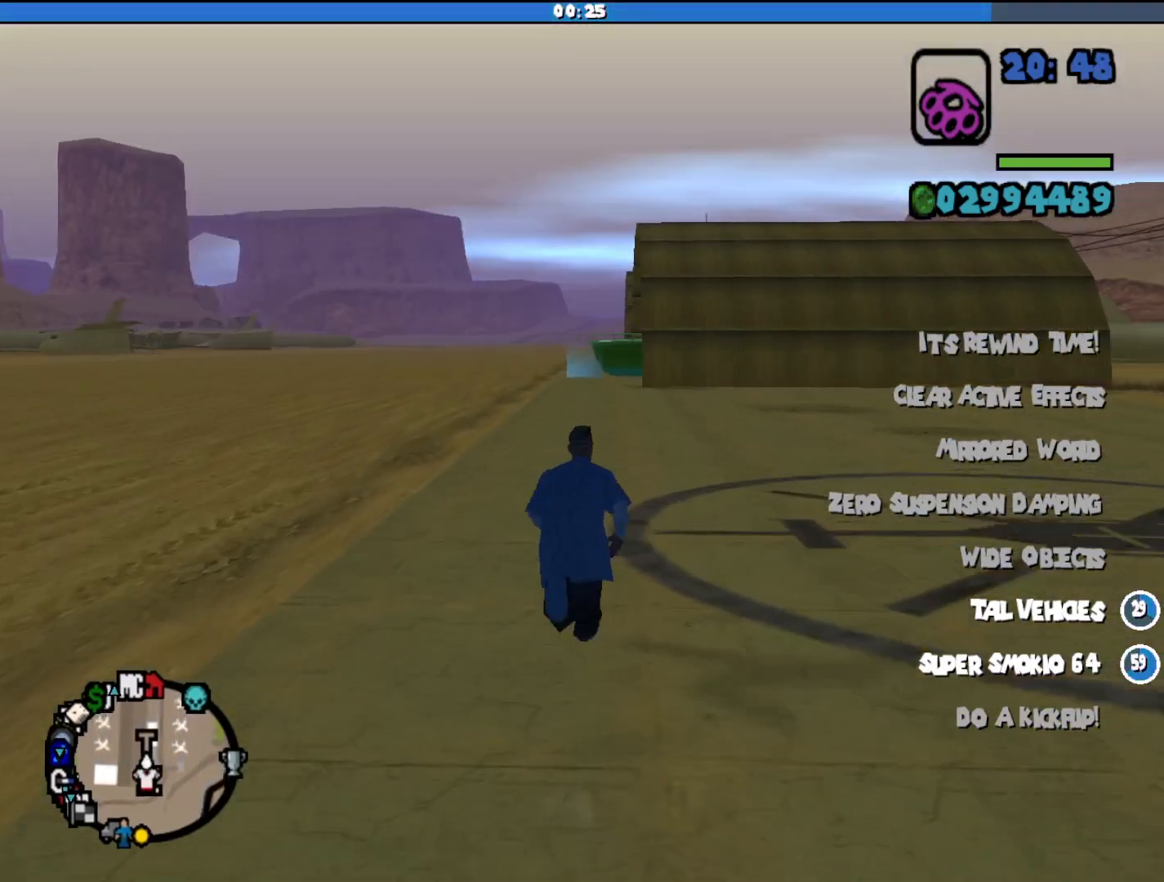
{"keys": ["shift", "w"], "mouse": [], "events": []}
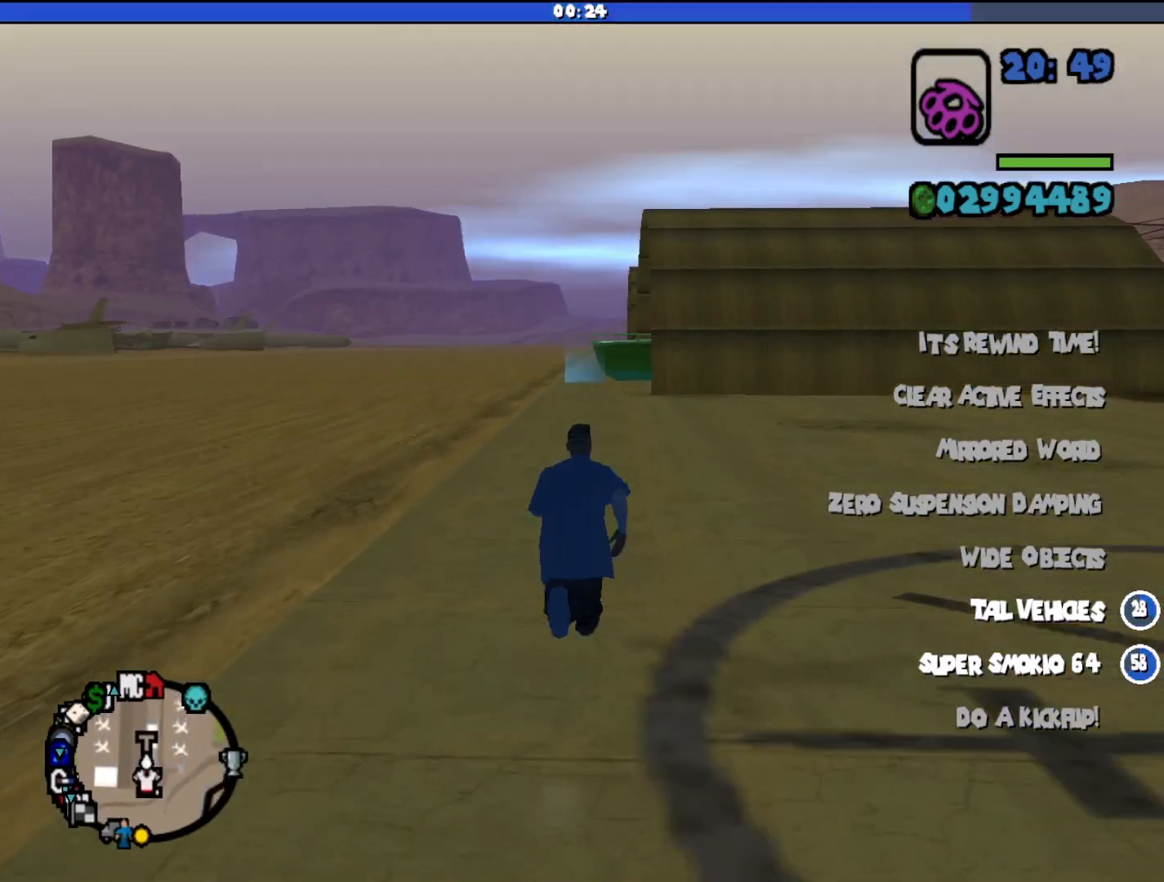
{"keys": ["shift", "w"], "mouse": [], "events": []}
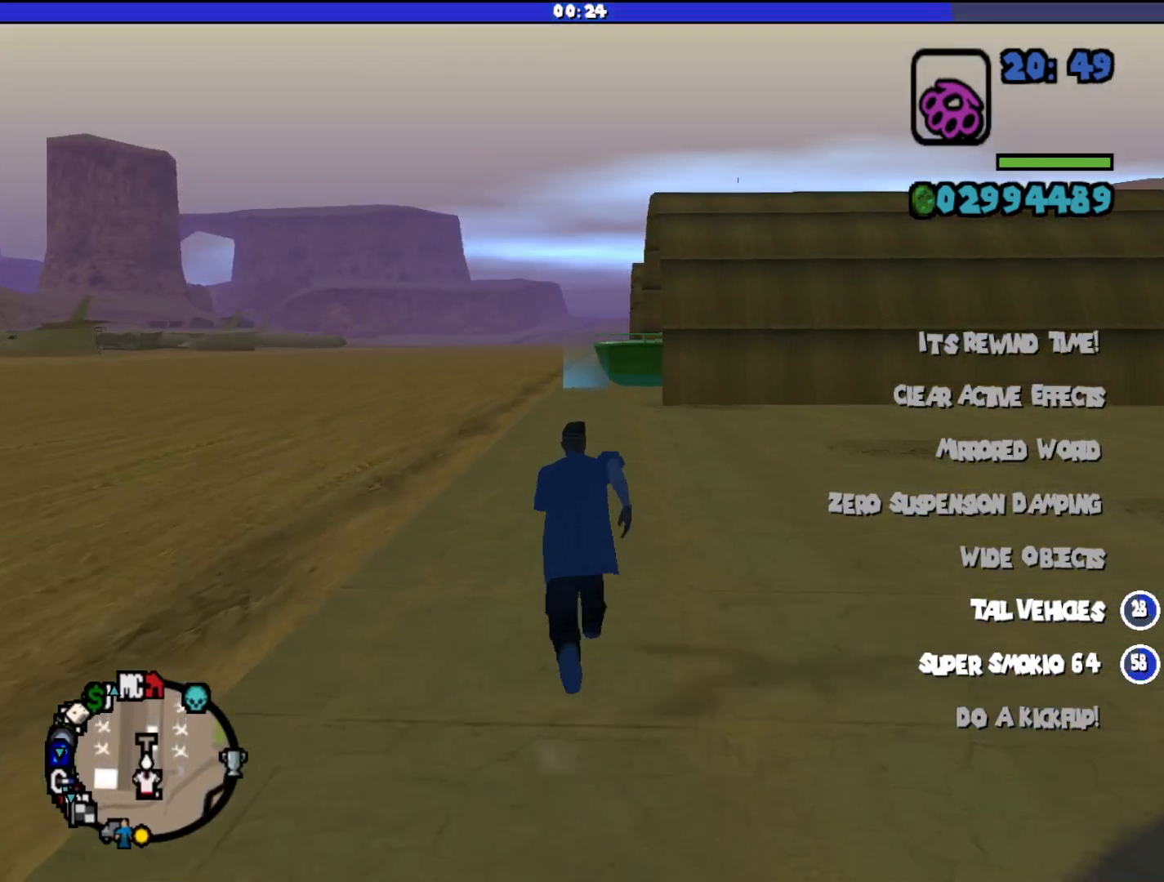
{"keys": ["shift", "w"], "mouse": [], "events": []}
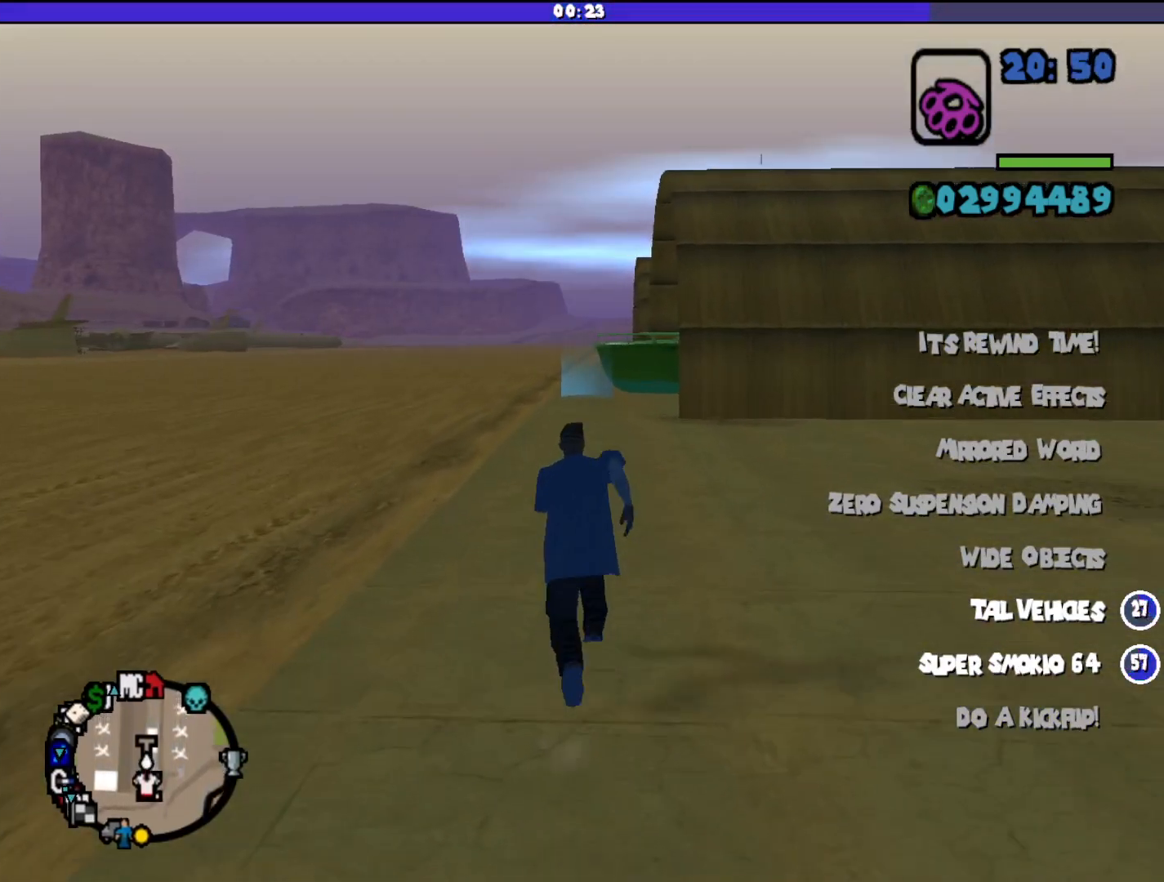
{"keys": ["shift", "w"], "mouse": [], "events": []}
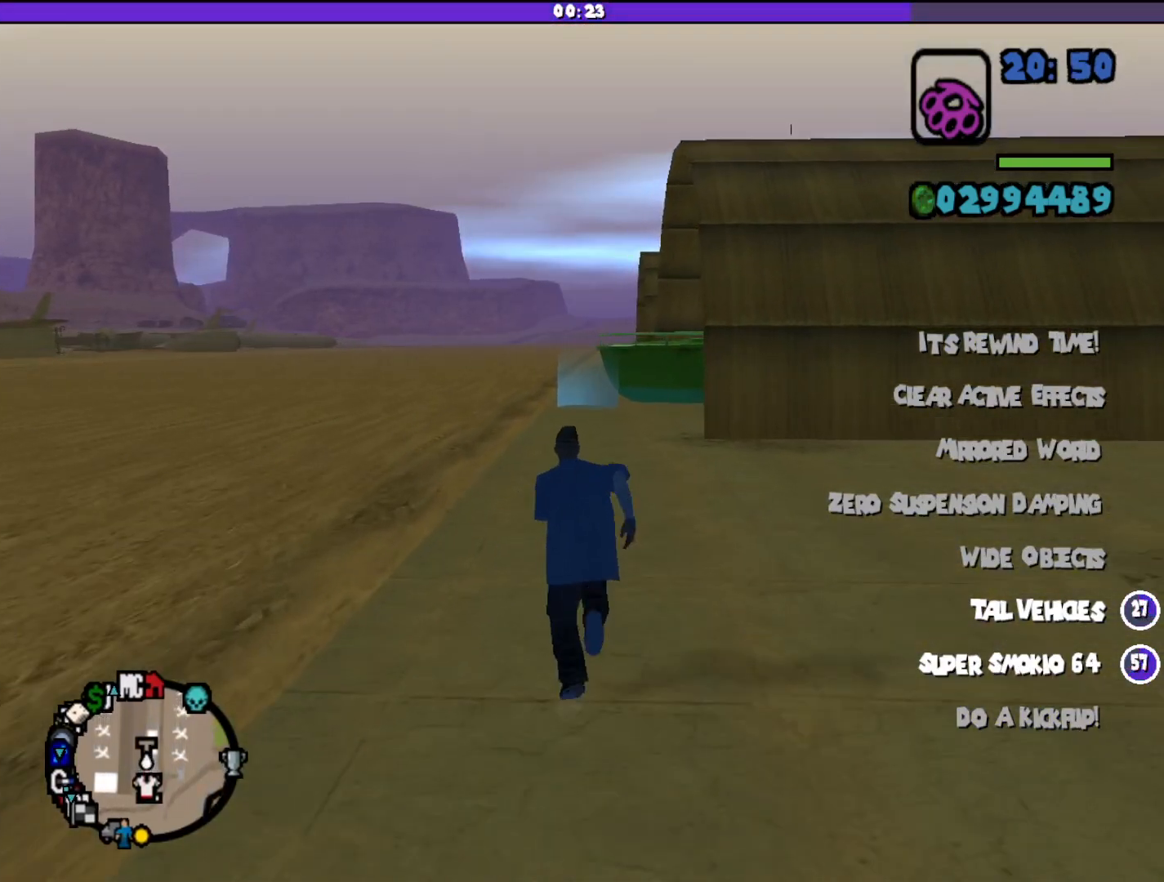
{"keys": ["shift", "w"], "mouse": [], "events": []}
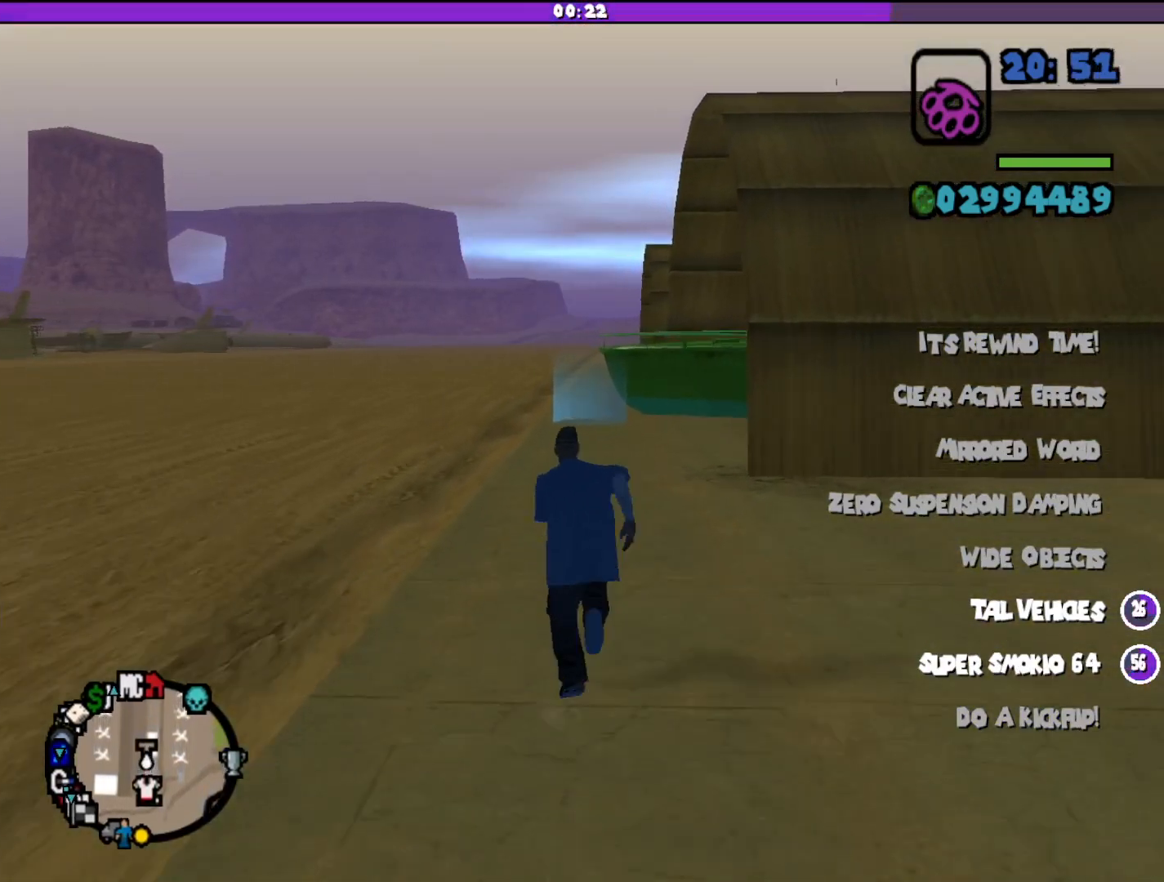
{"keys": ["shift", "w"], "mouse": [], "events": []}
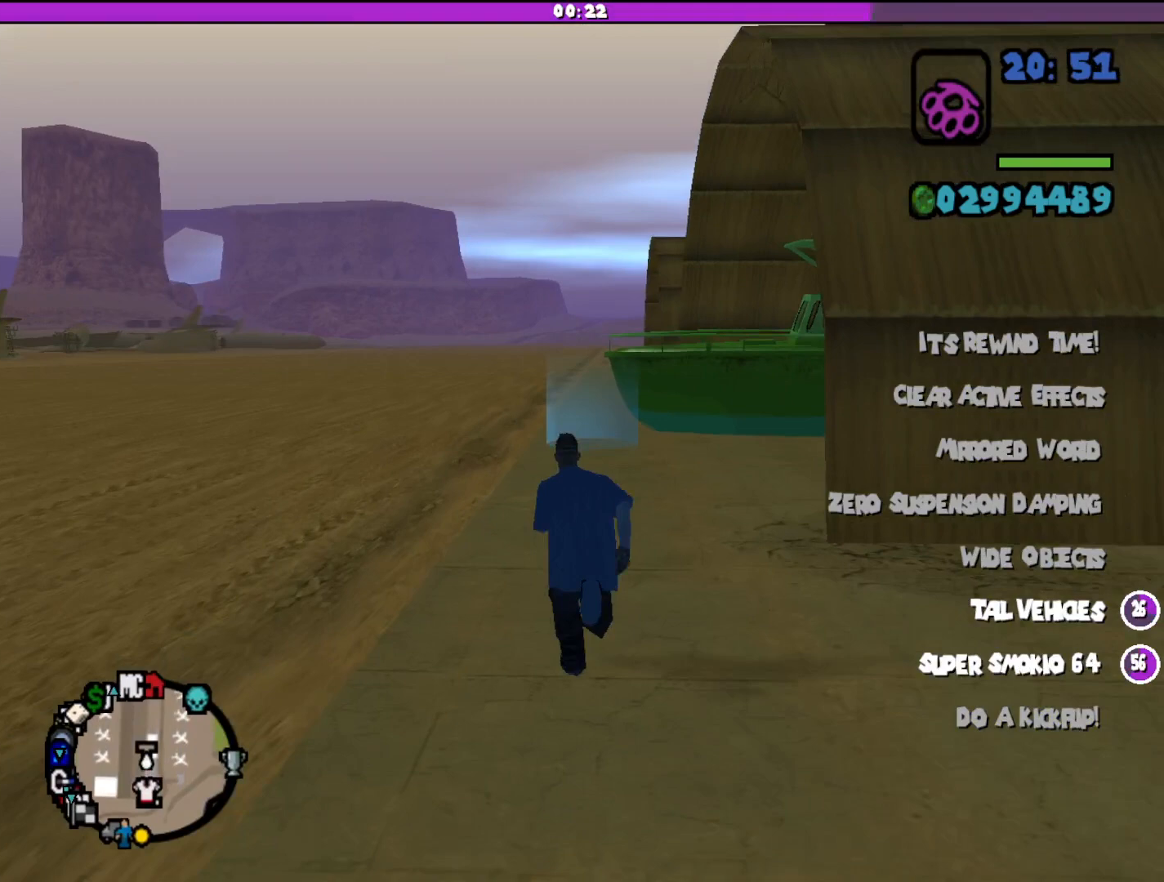
{"keys": ["shift", "w"], "mouse": [], "events": []}
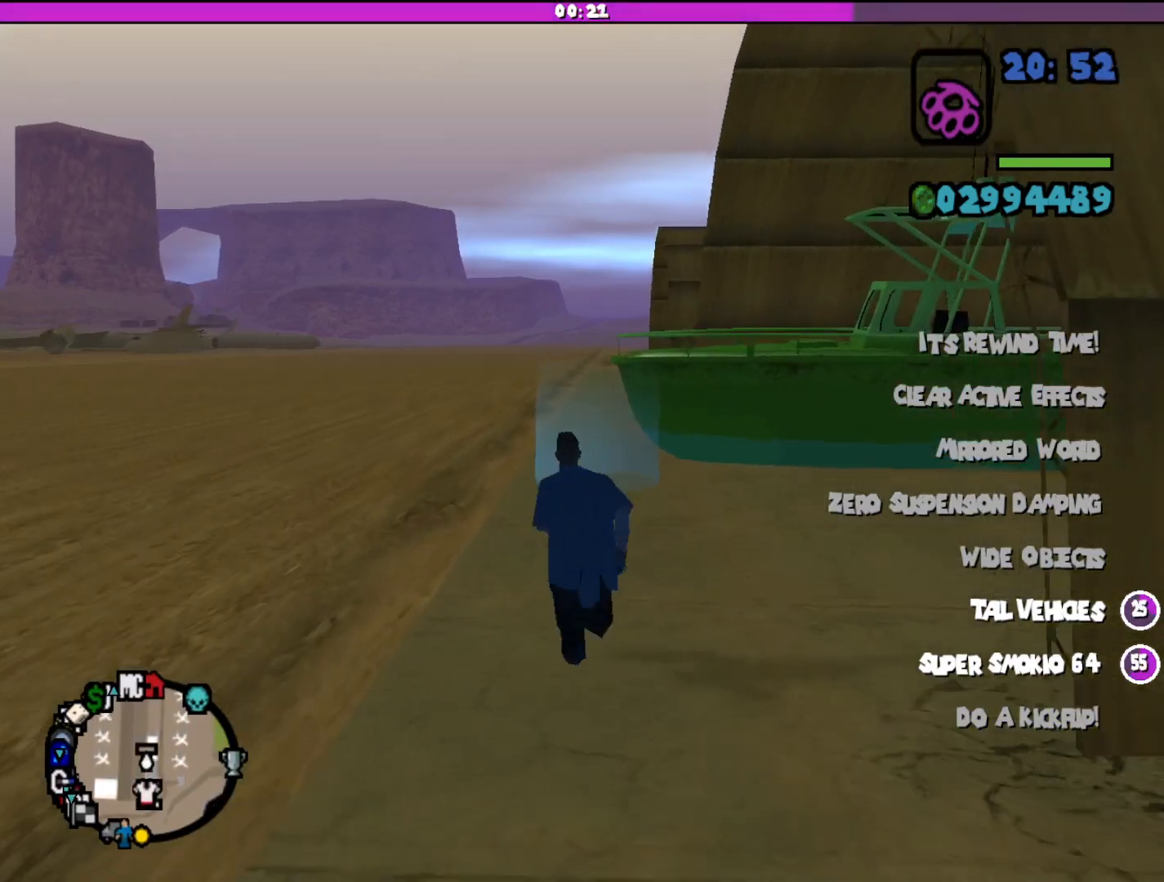
{"keys": ["shift", "w"], "mouse": [], "events": []}
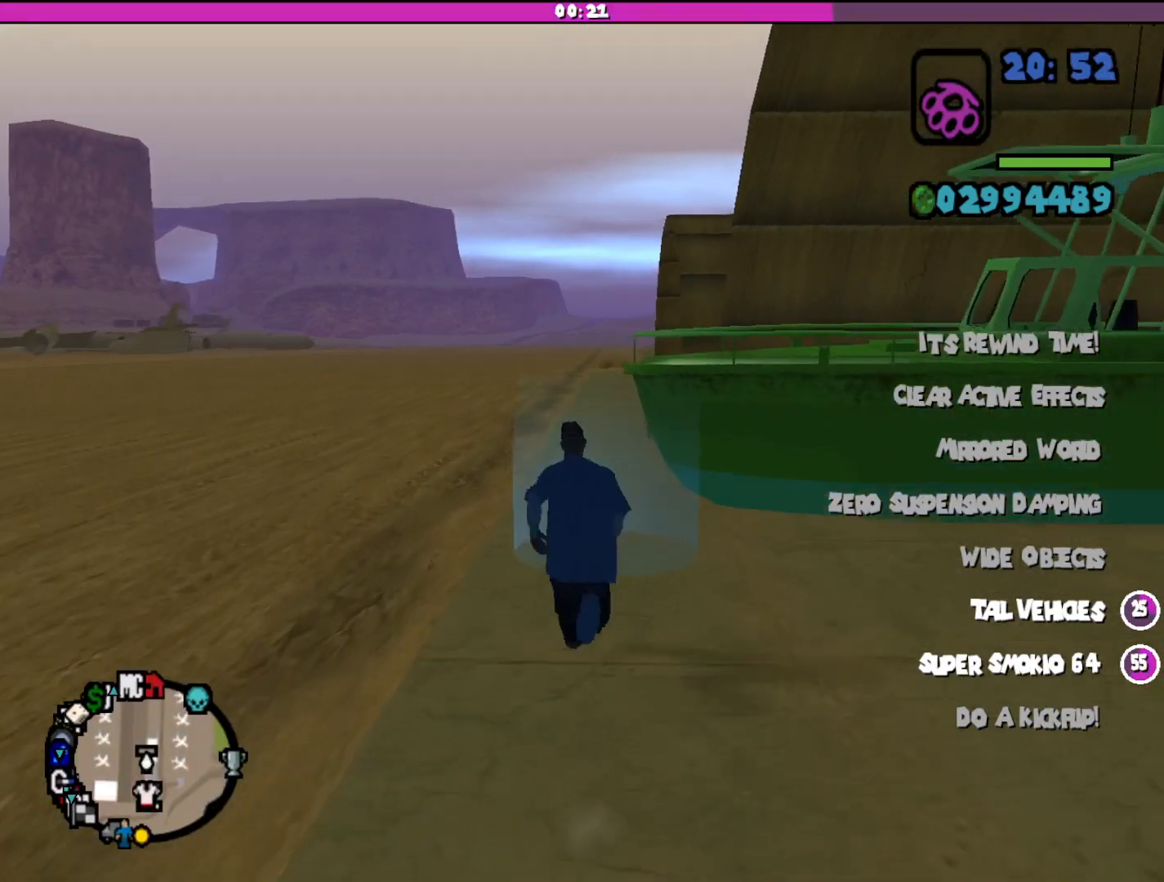
{"keys": [], "mouse": [], "events": [[267, "shift", "up"], [267, "w", "up"]]}